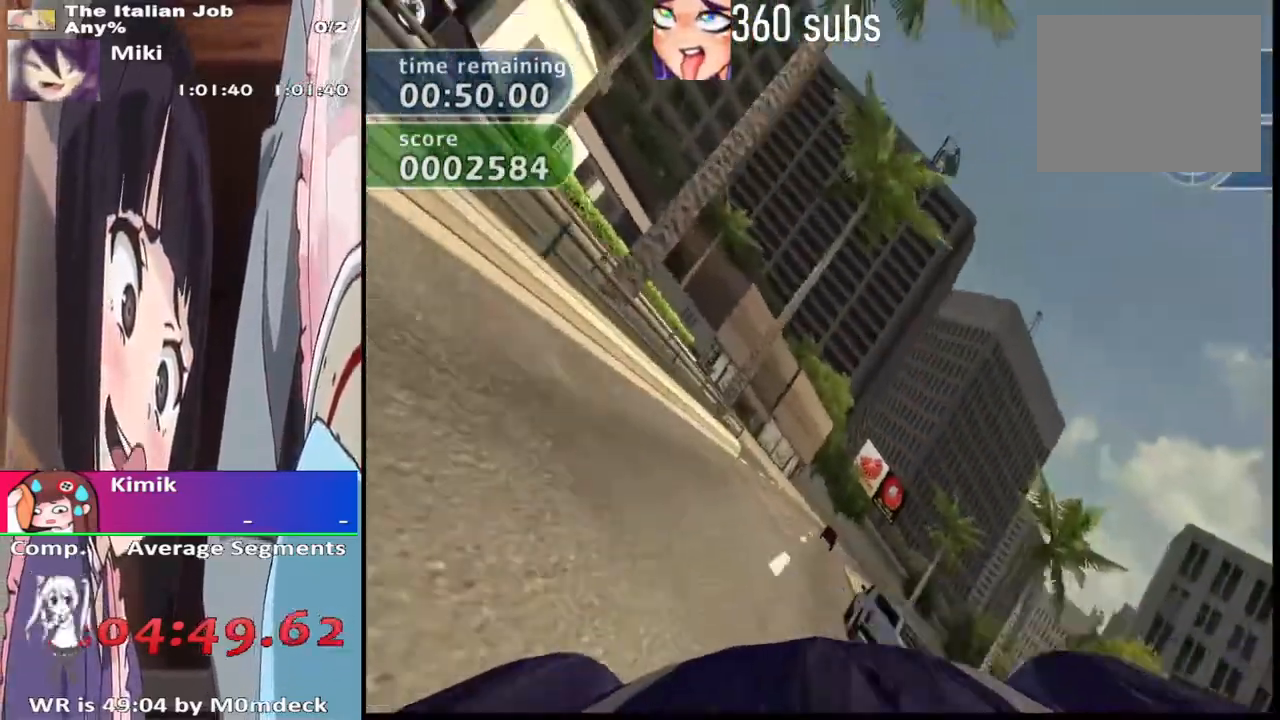
Gameplay with a controller (PlayStation layout); each line is a JSON object with the inputs held at the frame after it (dt_ms = milliseconds from this image to that frame). "events" lists button and stick changes between this image and that frame as [ms after this image, input, new state], when the widget could be followed in between.
{"dt_ms": 500, "buttons": ["CROSS"], "left_stick": "center", "right_stick": "center", "events": [[233, "left_stick", "right"], [367, "left_stick", "center"]]}
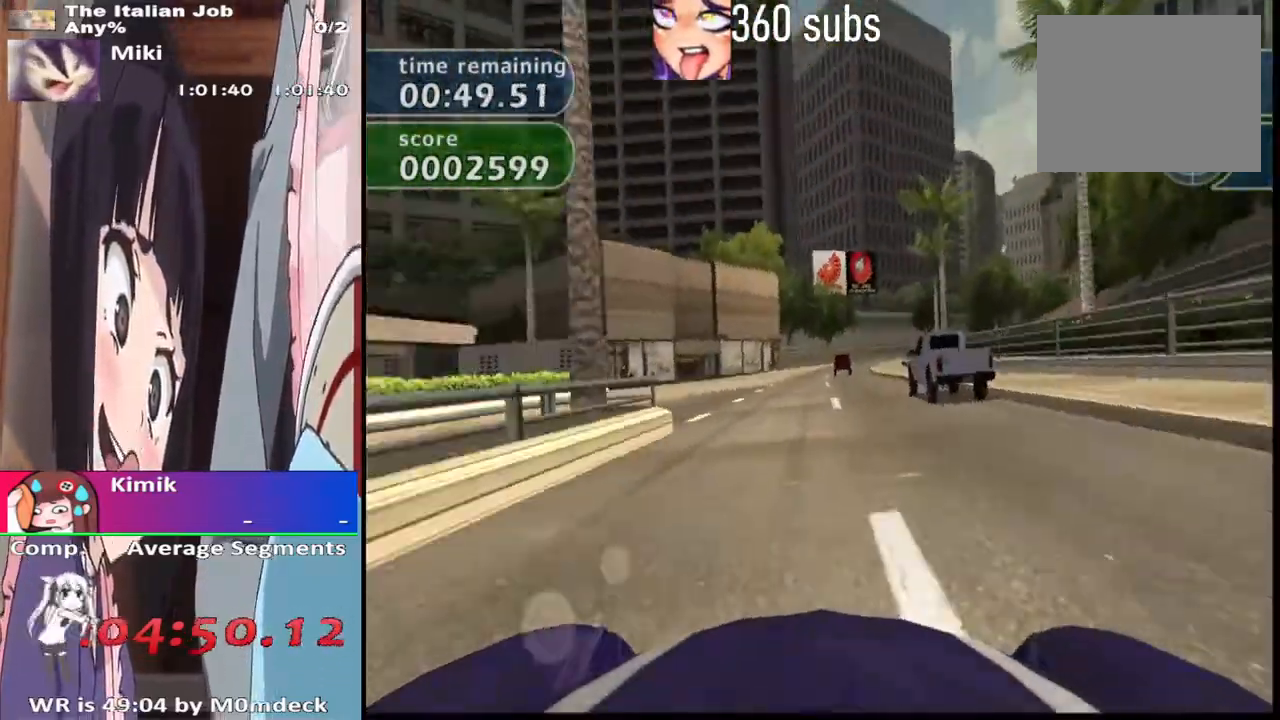
{"dt_ms": 500, "buttons": ["CROSS"], "left_stick": "center", "right_stick": "center", "events": []}
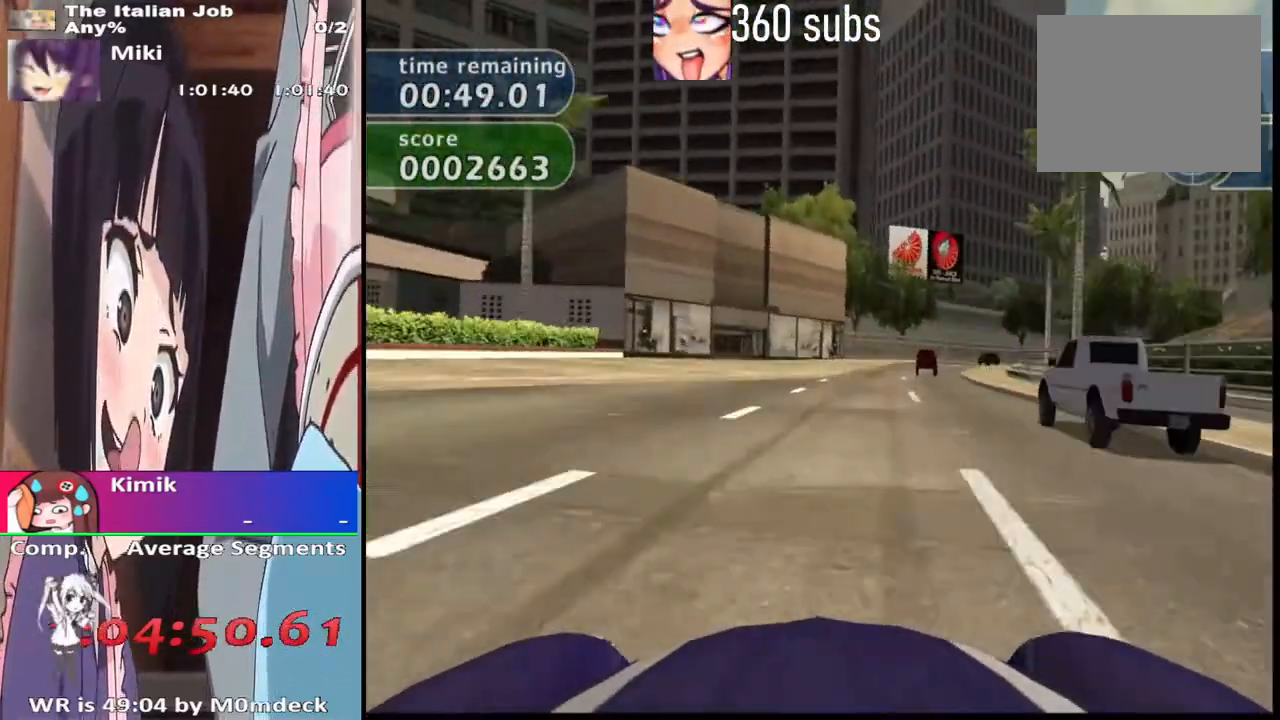
{"dt_ms": 500, "buttons": ["CROSS"], "left_stick": "right", "right_stick": "center", "events": [[233, "left_stick", "right"], [333, "left_stick", "center"], [500, "left_stick", "right"]]}
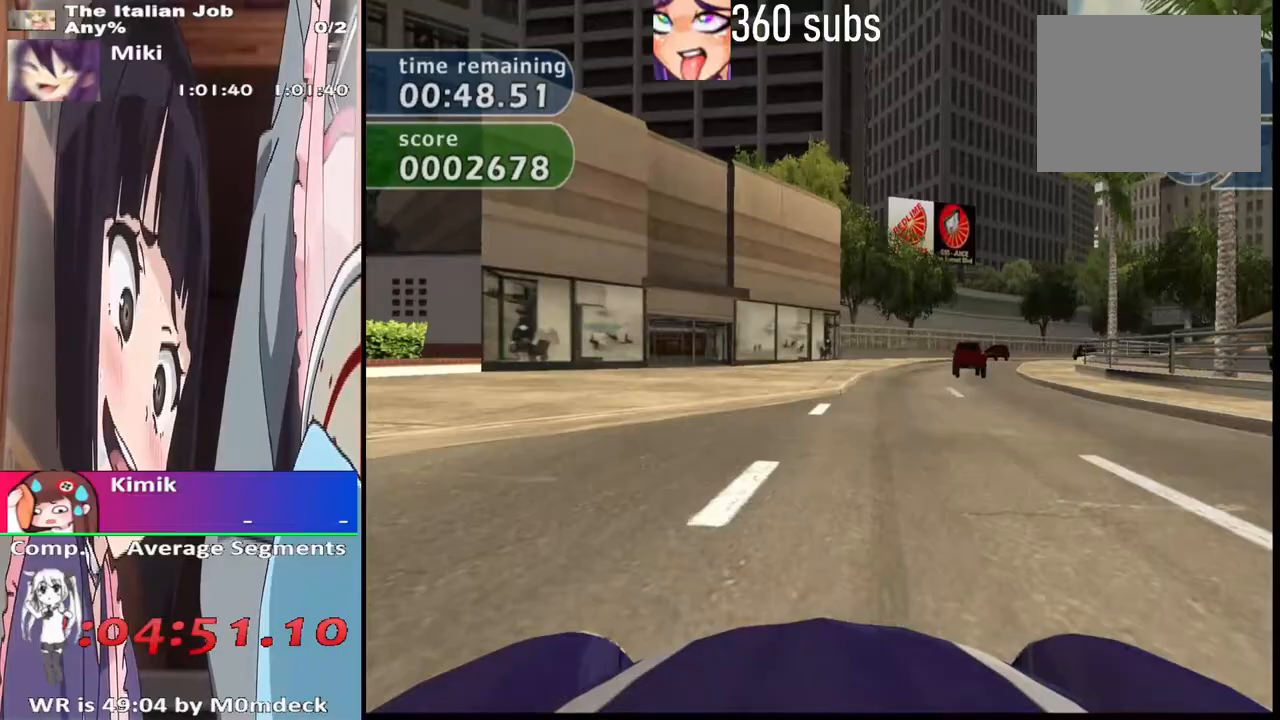
{"dt_ms": 500, "buttons": ["CROSS"], "left_stick": "center", "right_stick": "center", "events": [[433, "left_stick", "center"]]}
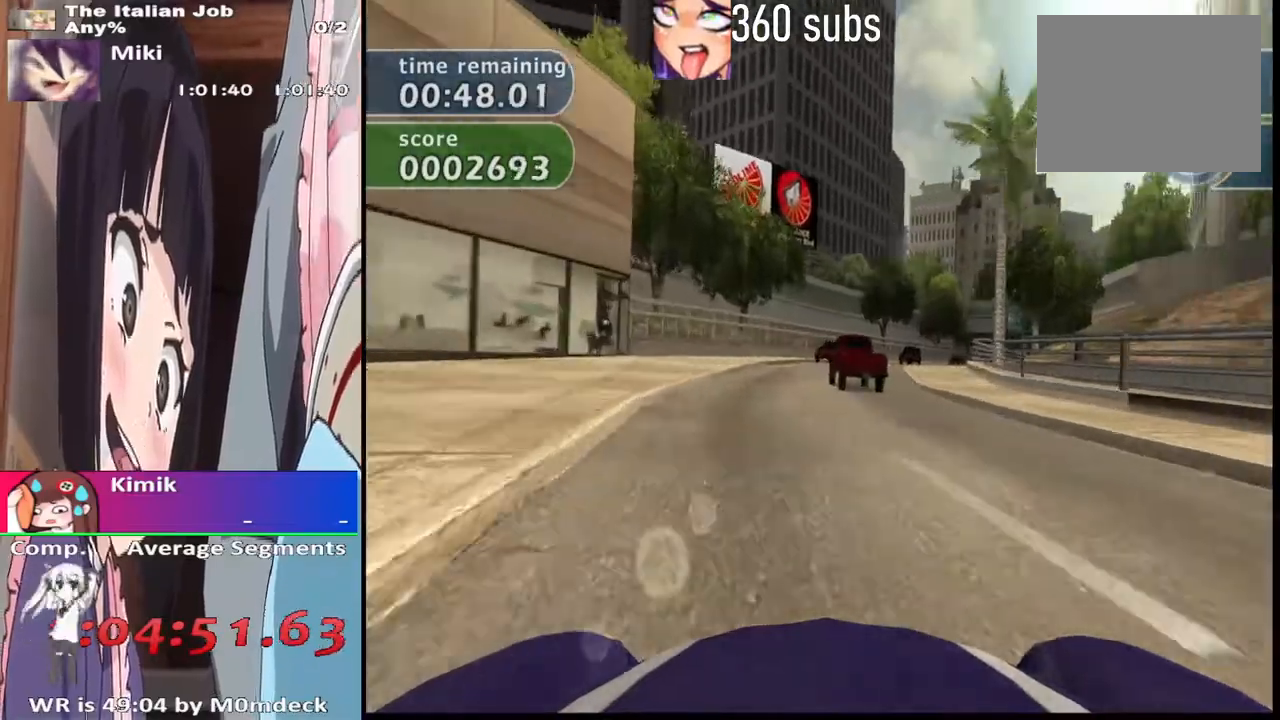
{"dt_ms": 500, "buttons": ["CROSS"], "left_stick": "center", "right_stick": "center", "events": [[133, "left_stick", "right"], [267, "left_stick", "center"]]}
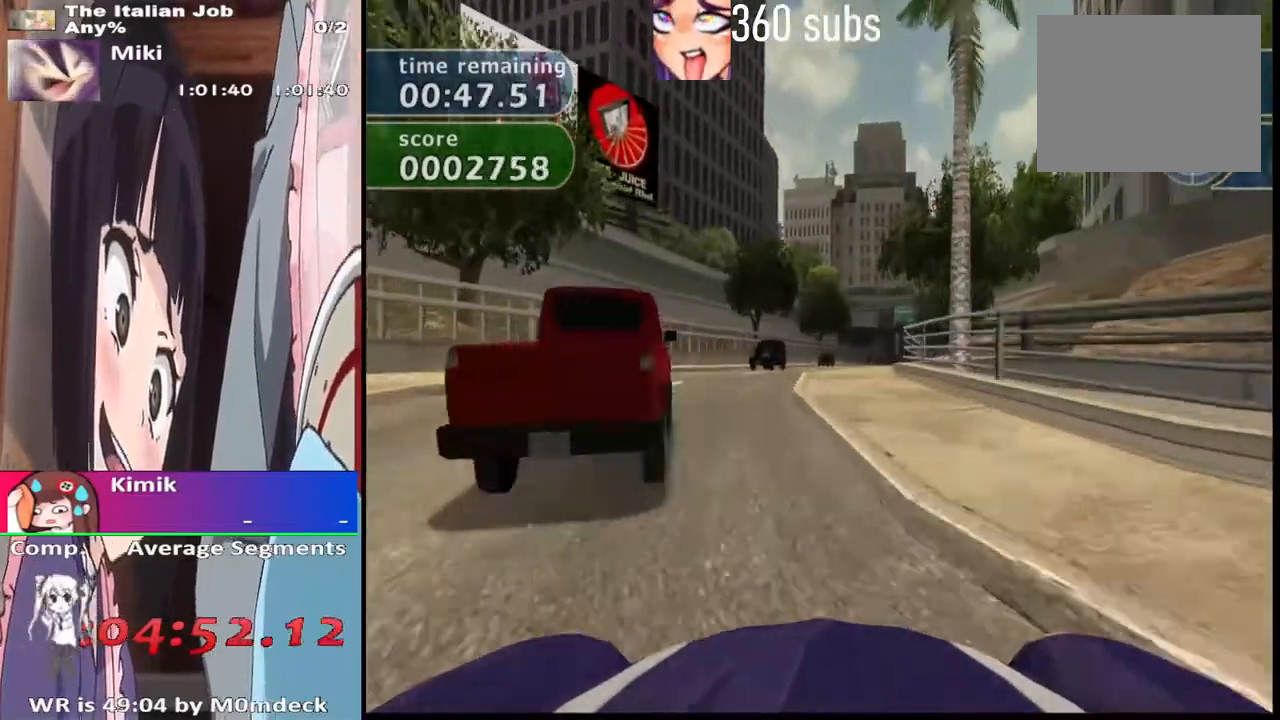
{"dt_ms": 500, "buttons": ["CROSS"], "left_stick": "center", "right_stick": "center", "events": [[267, "left_stick", "right"], [467, "left_stick", "center"]]}
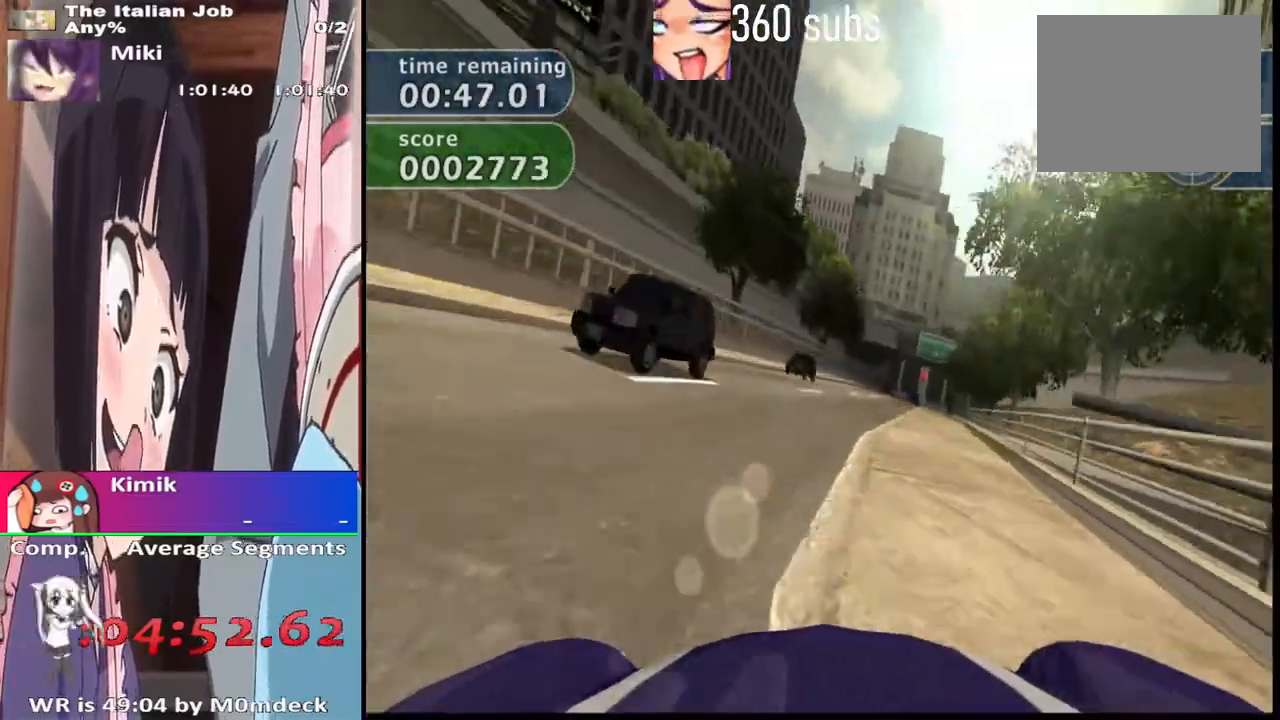
{"dt_ms": 500, "buttons": ["CROSS"], "left_stick": "center", "right_stick": "center", "events": [[100, "left_stick", "right"], [267, "left_stick", "center"]]}
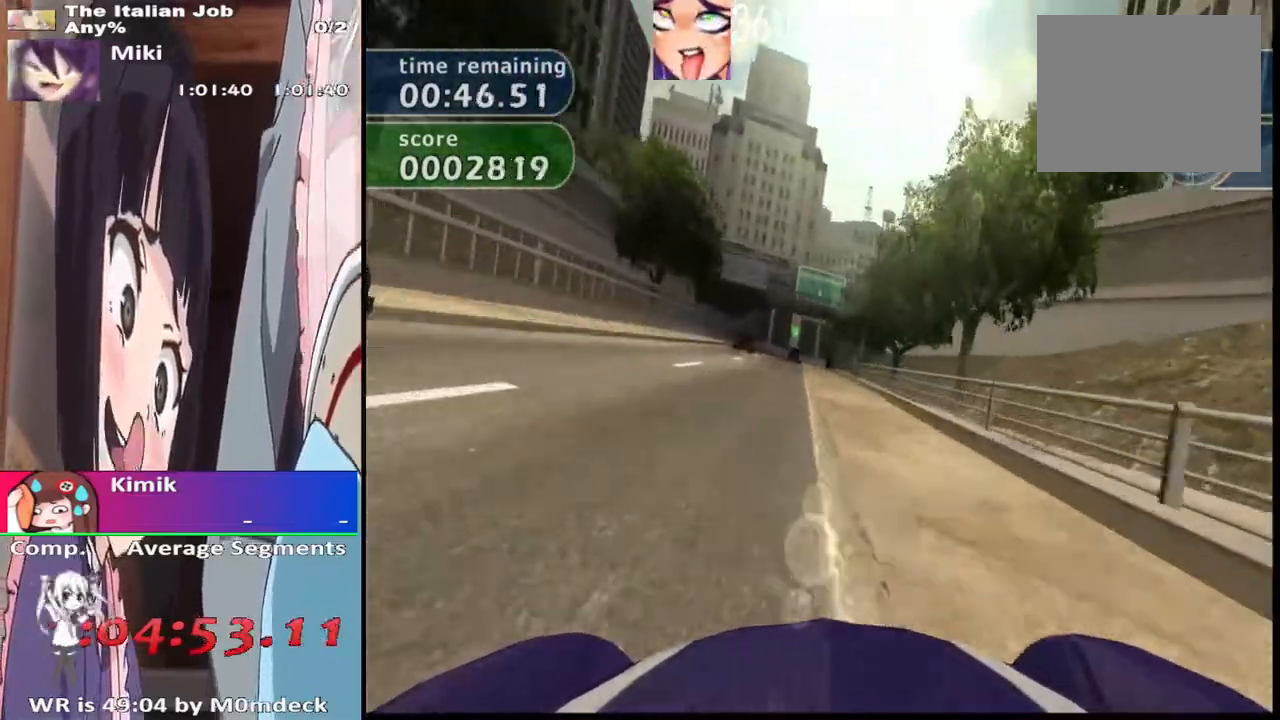
{"dt_ms": 500, "buttons": ["CROSS"], "left_stick": "center", "right_stick": "center", "events": []}
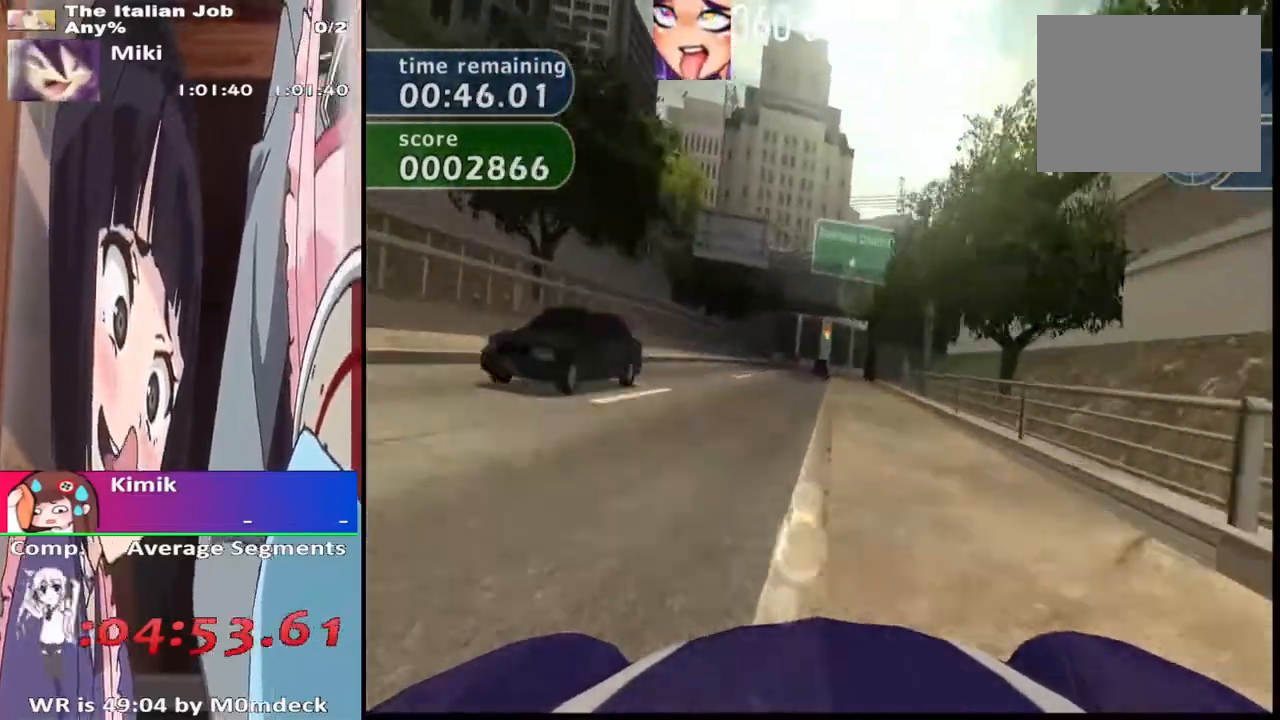
{"dt_ms": 500, "buttons": ["CROSS"], "left_stick": "center", "right_stick": "center", "events": [[167, "left_stick", "right"], [267, "left_stick", "center"]]}
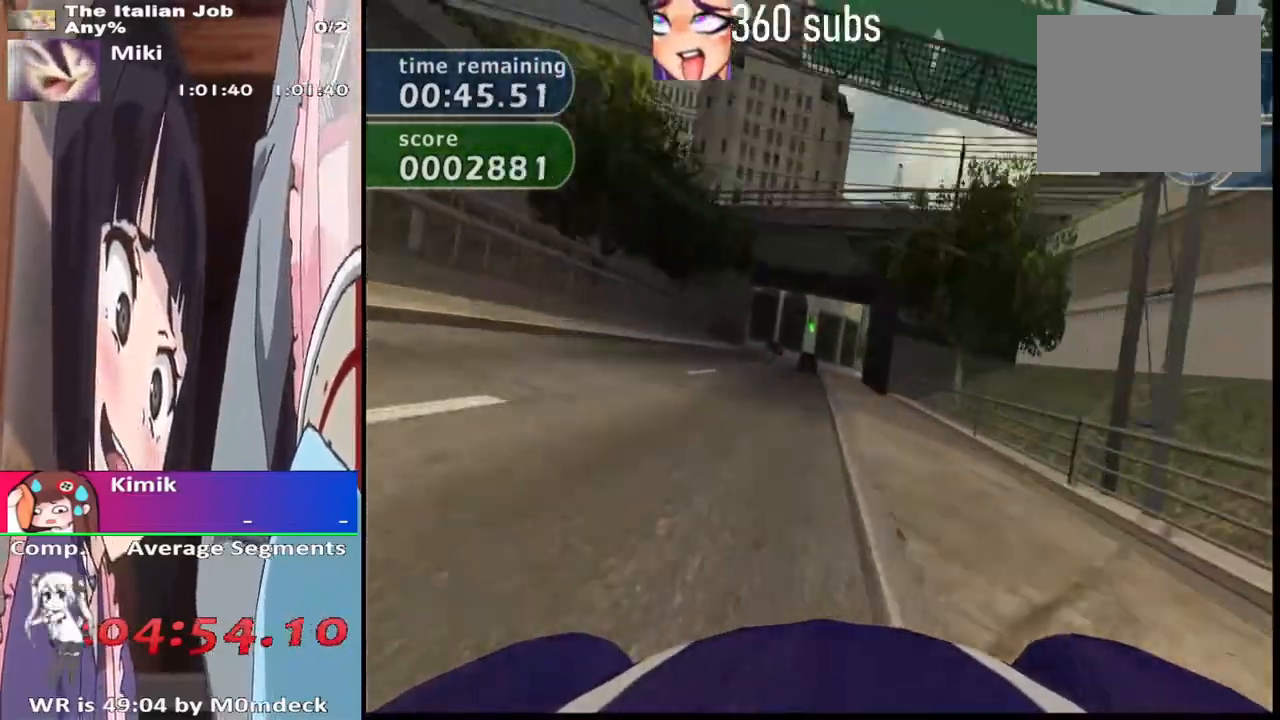
{"dt_ms": 500, "buttons": ["CROSS"], "left_stick": "center", "right_stick": "center", "events": []}
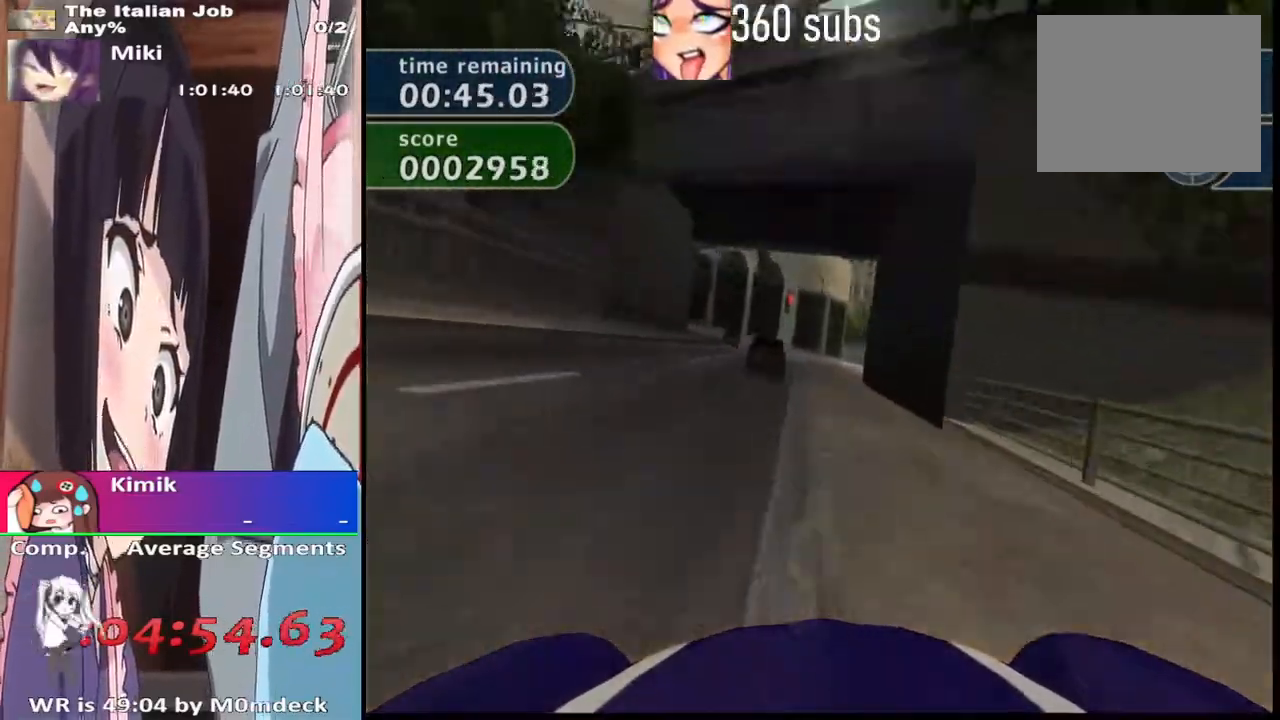
{"dt_ms": 500, "buttons": ["CROSS"], "left_stick": "center", "right_stick": "center", "events": [[200, "left_stick", "right"], [267, "left_stick", "center"]]}
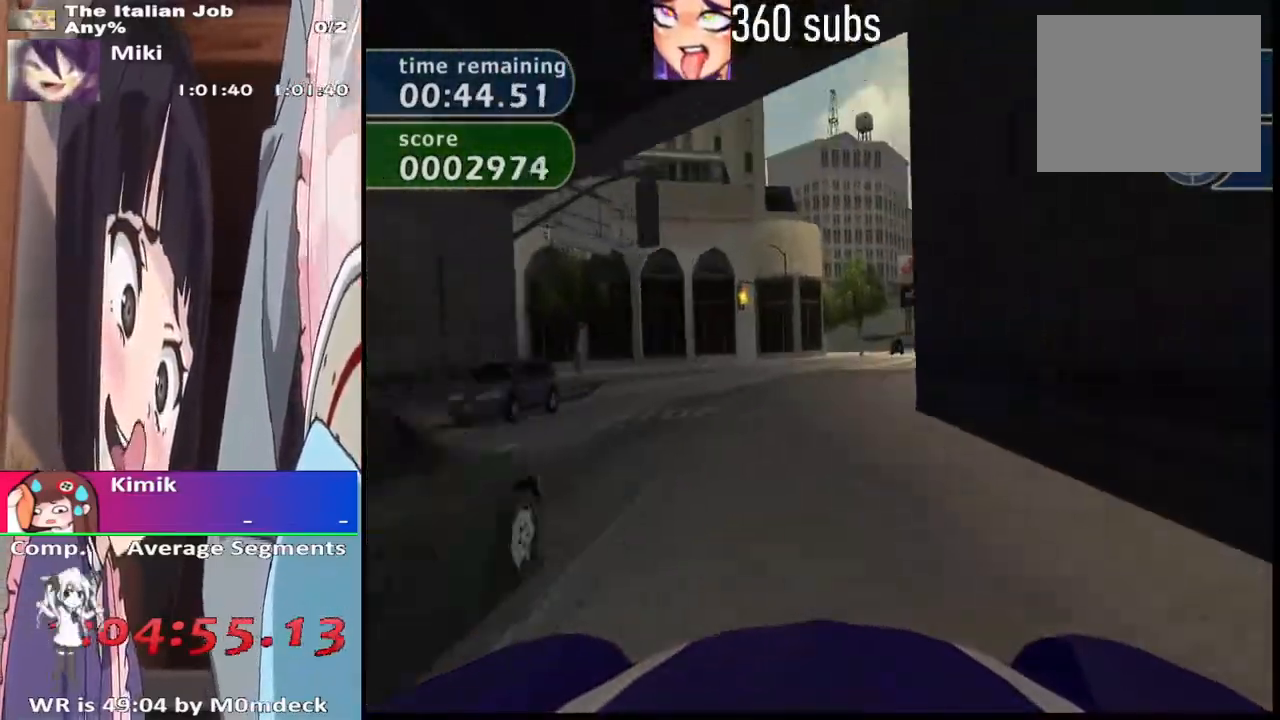
{"dt_ms": 500, "buttons": ["CROSS"], "left_stick": "right", "right_stick": "center", "events": [[233, "left_stick", "right"]]}
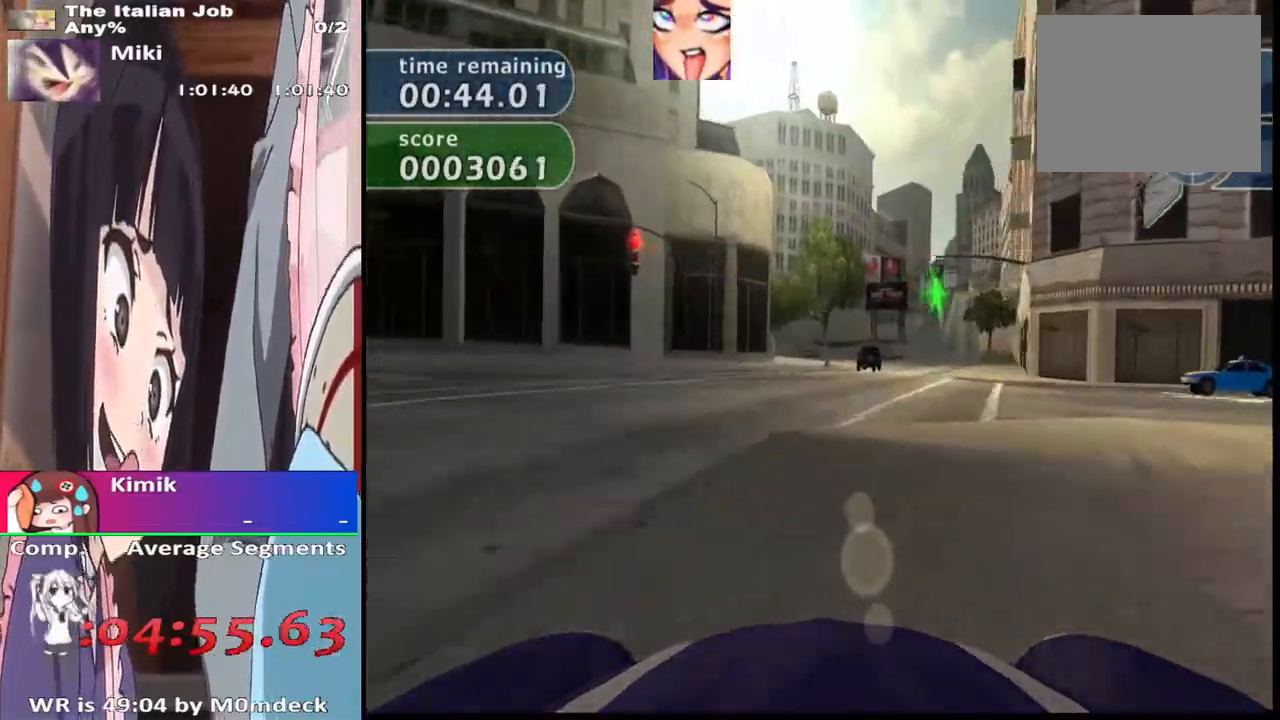
{"dt_ms": 500, "buttons": ["CROSS"], "left_stick": "center", "right_stick": "center", "events": [[33, "left_stick", "center"]]}
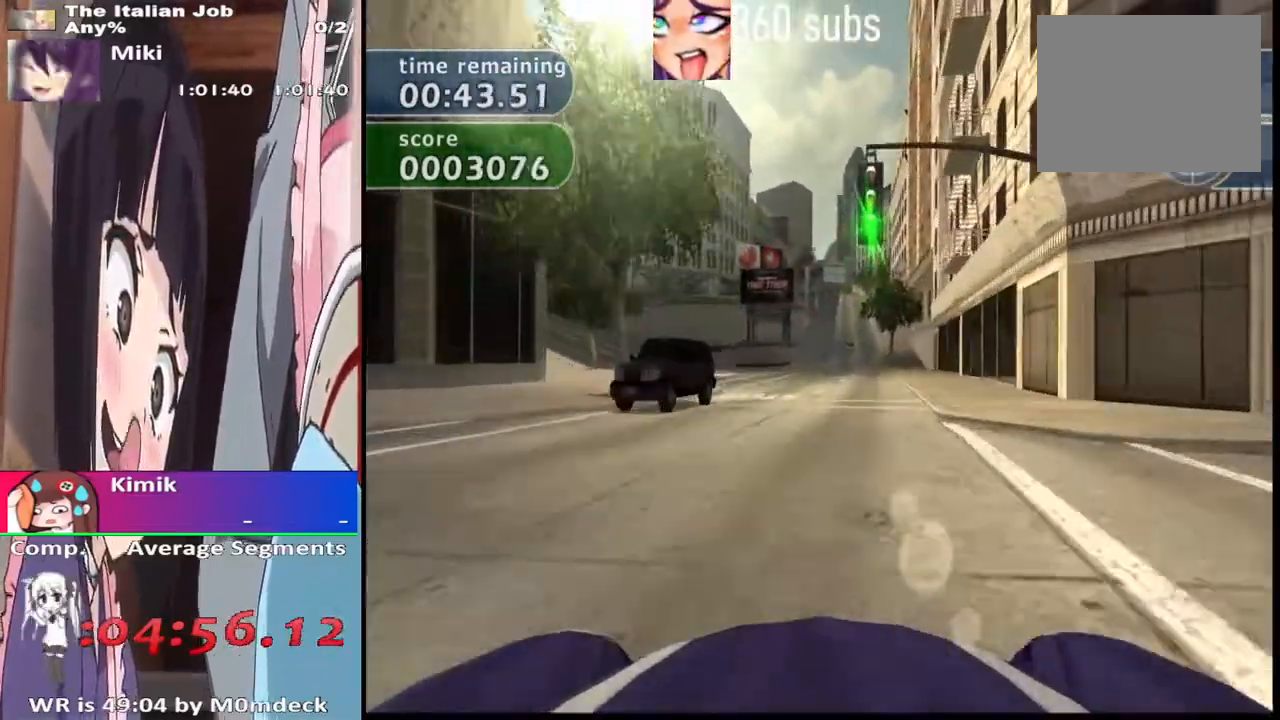
{"dt_ms": 1000, "buttons": ["CROSS"], "left_stick": "center", "right_stick": "center"}
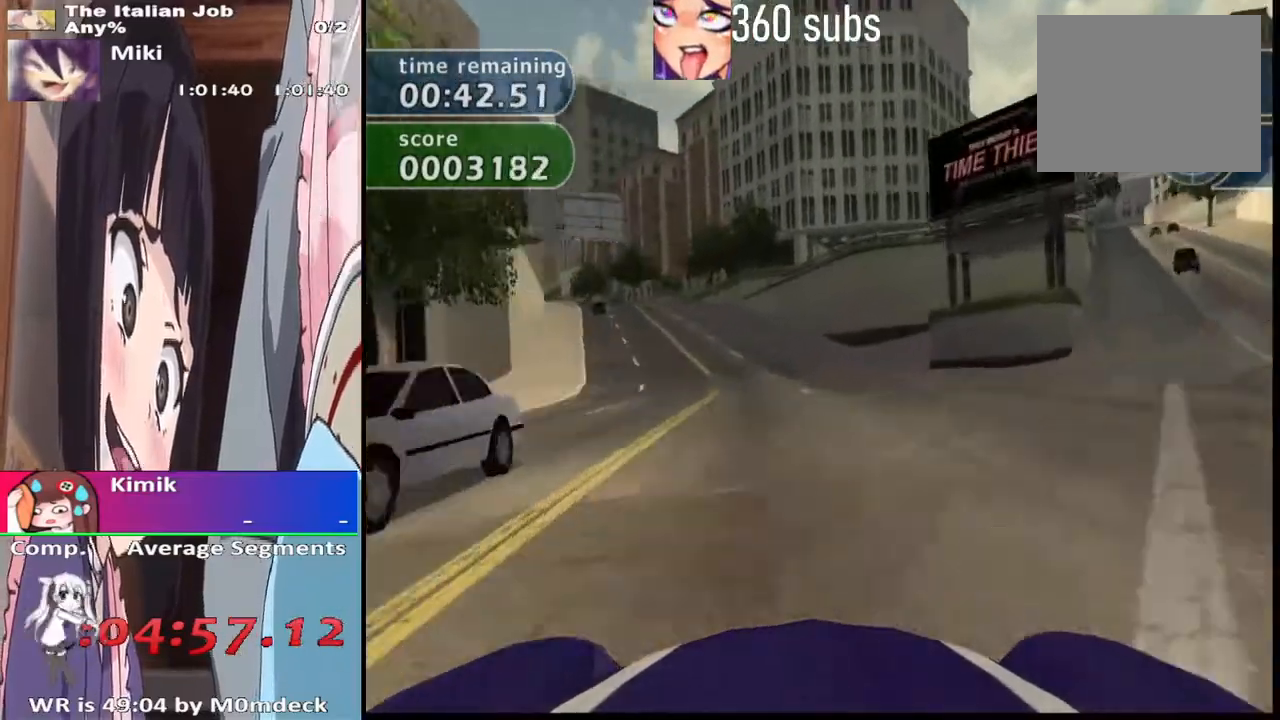
{"dt_ms": 500, "buttons": ["CROSS"], "left_stick": "center", "right_stick": "center", "events": [[133, "left_stick", "left"], [200, "left_stick", "center"]]}
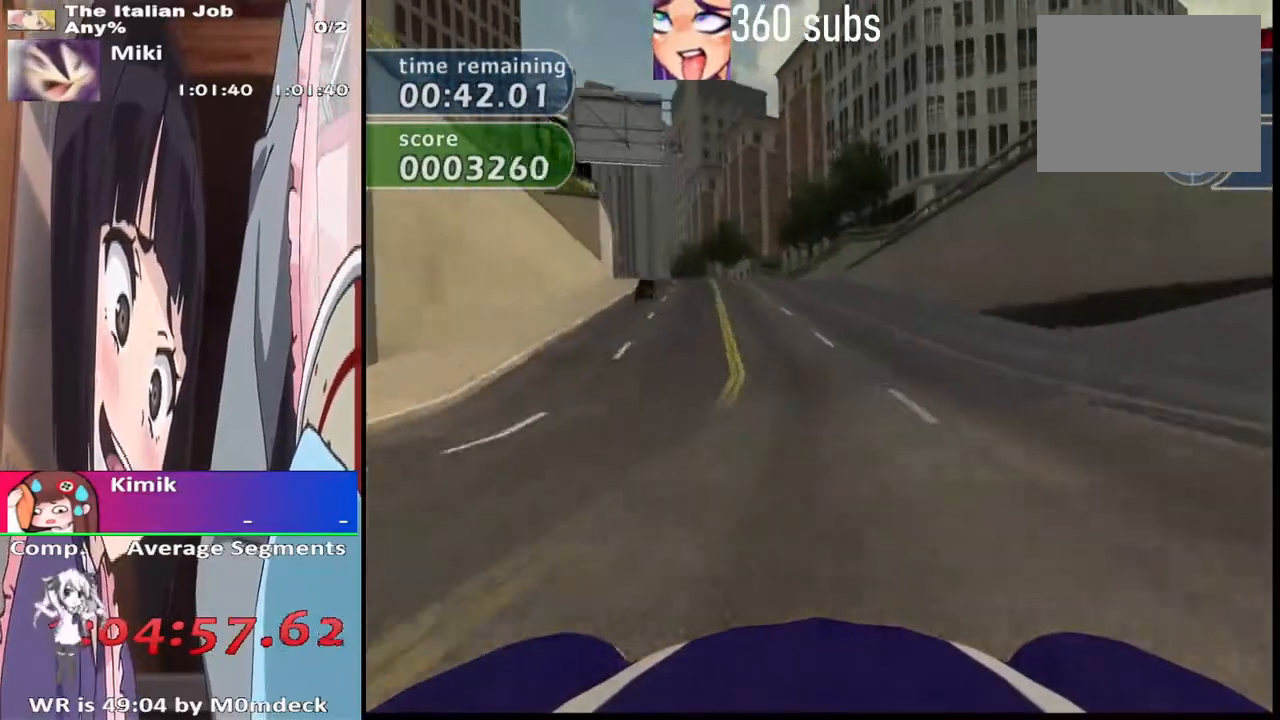
{"dt_ms": 500, "buttons": ["CROSS"], "left_stick": "center", "right_stick": "center", "events": [[167, "left_stick", "left"], [333, "left_stick", "center"]]}
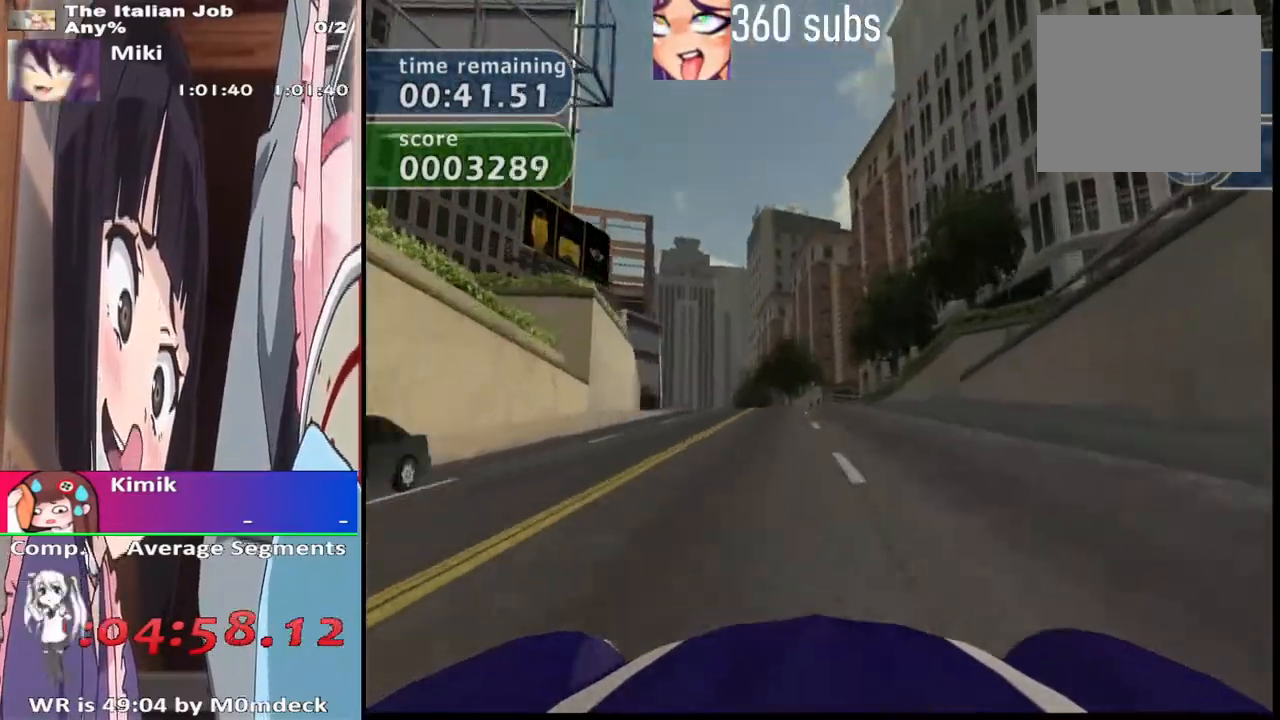
{"dt_ms": 500, "buttons": ["CROSS"], "left_stick": "left", "right_stick": "center", "events": [[333, "left_stick", "left"]]}
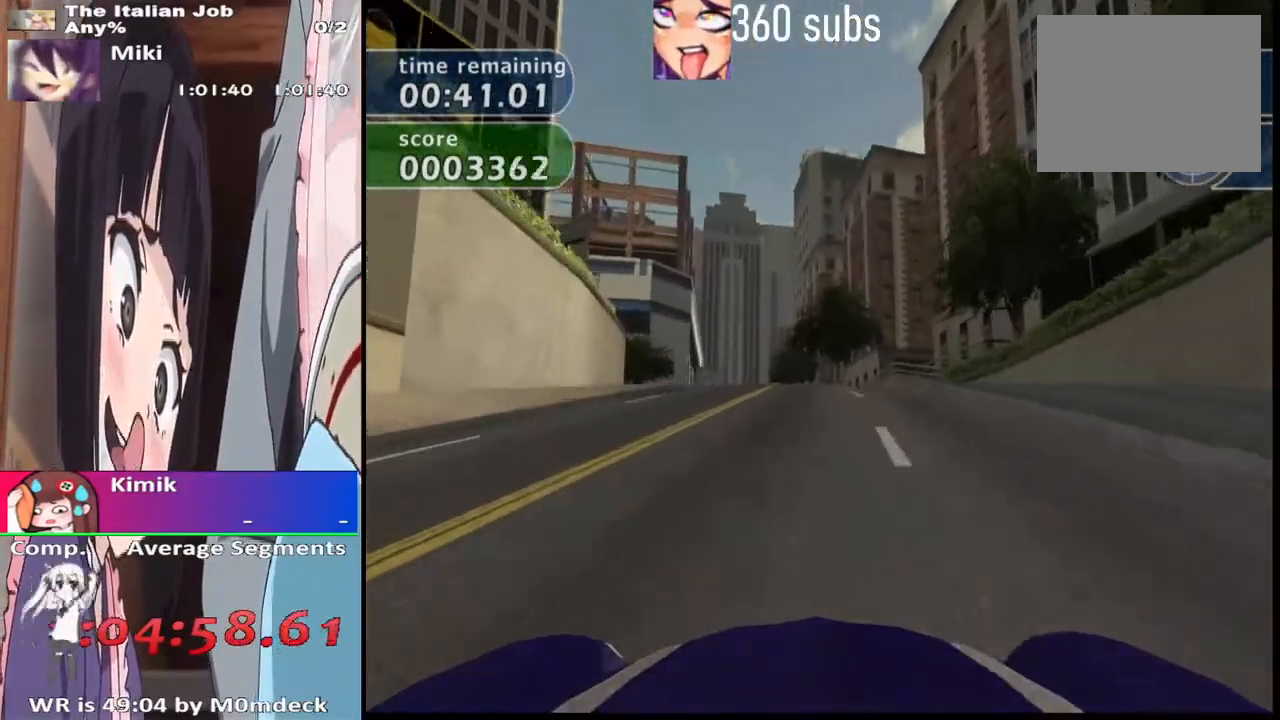
{"dt_ms": 500, "buttons": ["CROSS"], "left_stick": "right", "right_stick": "center", "events": [[33, "left_stick", "center"], [467, "left_stick", "right"]]}
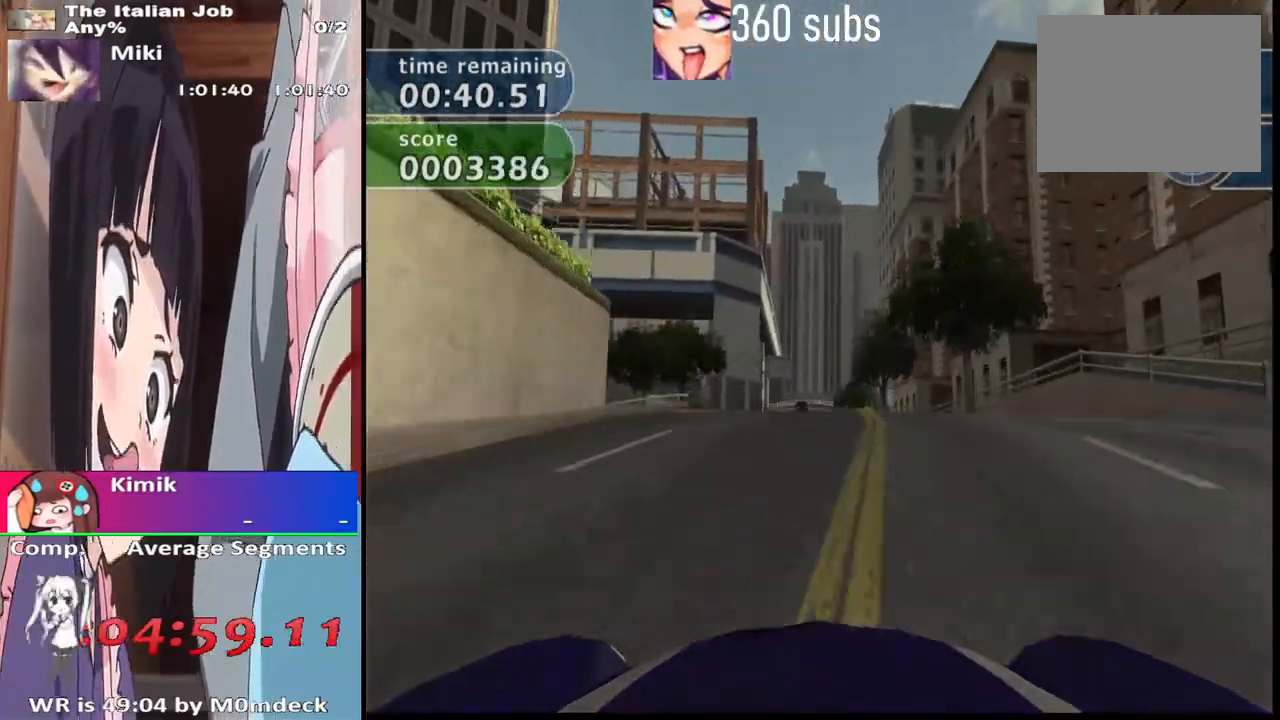
{"dt_ms": 500, "buttons": ["CROSS"], "left_stick": "center", "right_stick": "center", "events": [[100, "left_stick", "center"]]}
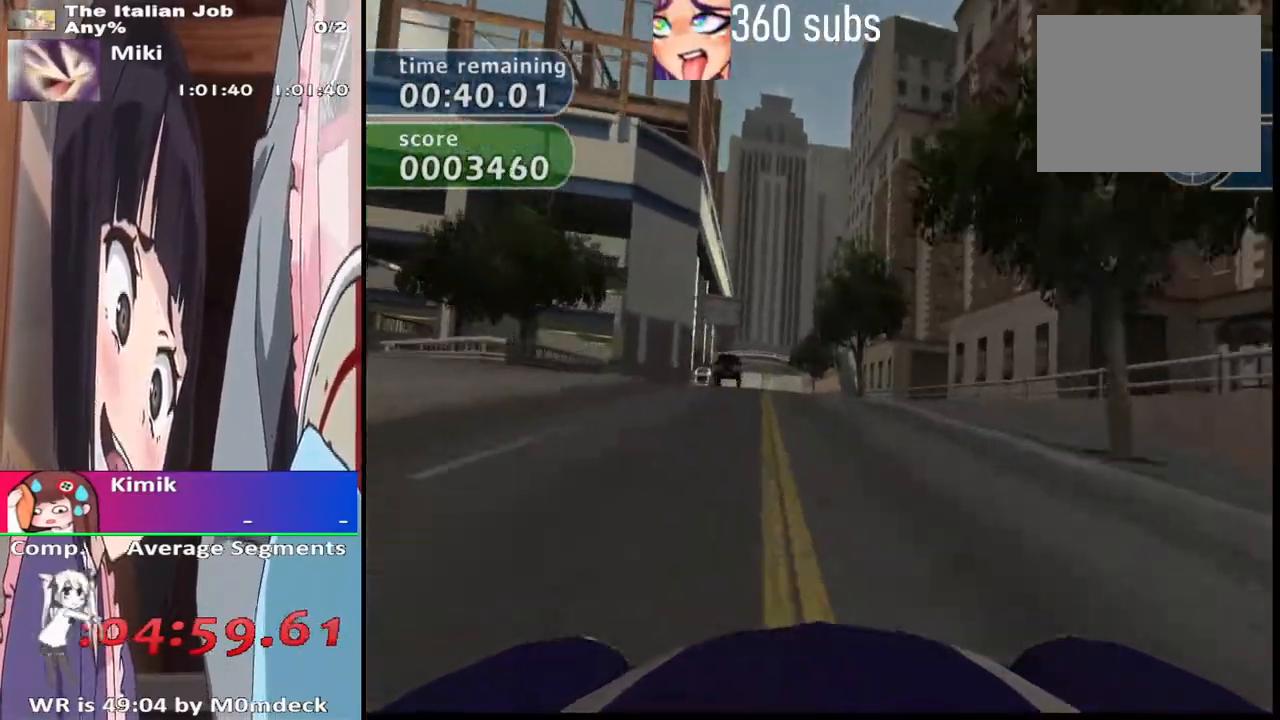
{"dt_ms": 500, "buttons": ["CROSS"], "left_stick": "center", "right_stick": "center", "events": []}
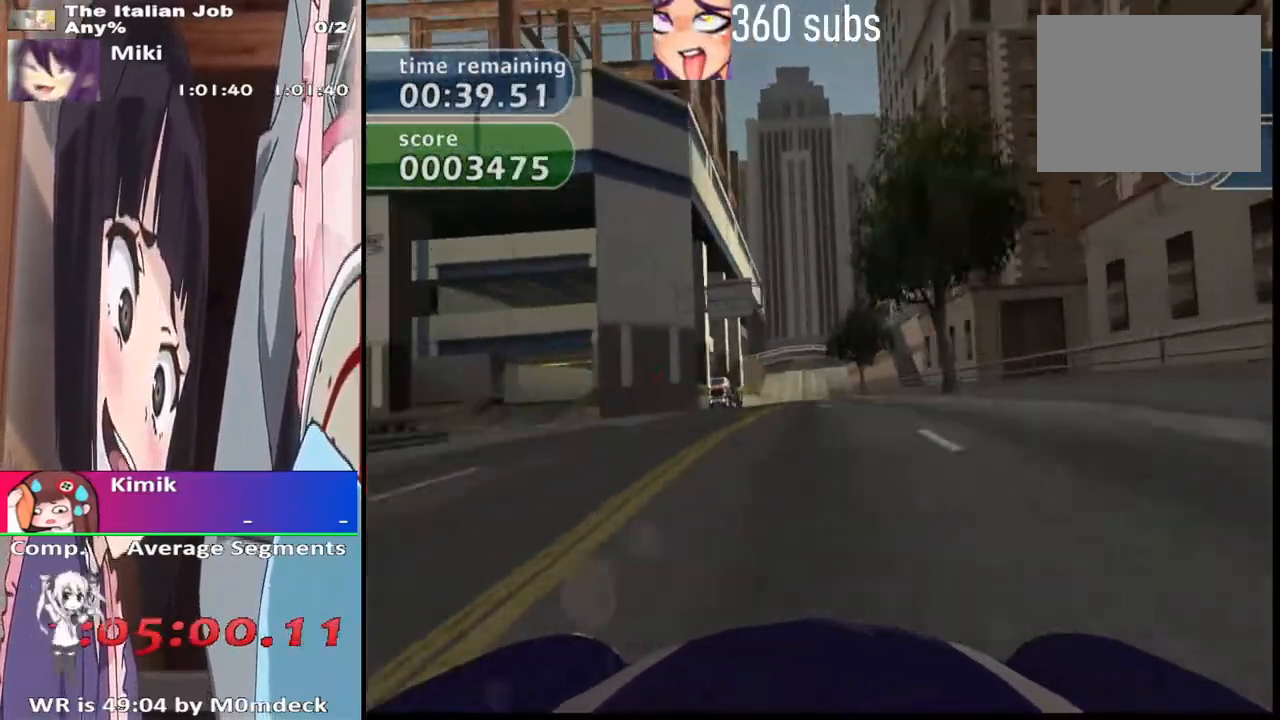
{"dt_ms": 500, "buttons": ["CROSS"], "left_stick": "center", "right_stick": "center", "events": [[200, "R2", "down"], [500, "R2", "up"]]}
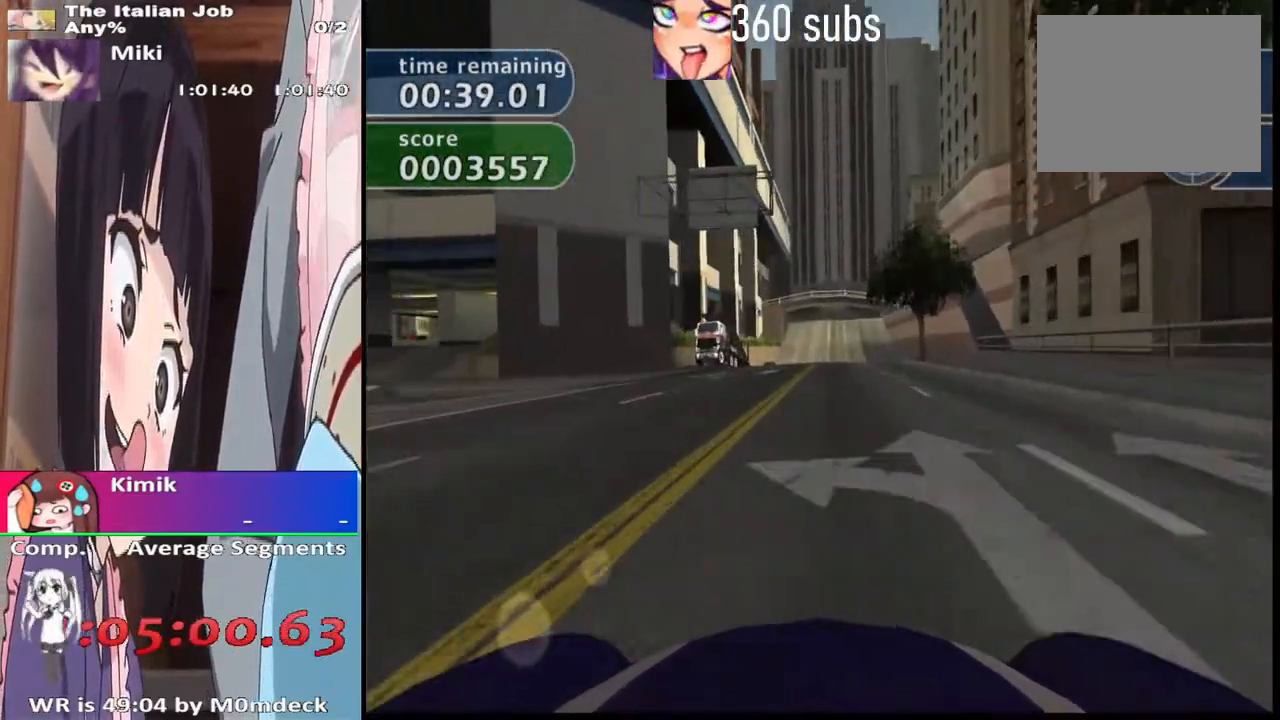
{"dt_ms": 500, "buttons": ["CROSS"], "left_stick": "center", "right_stick": "center", "events": []}
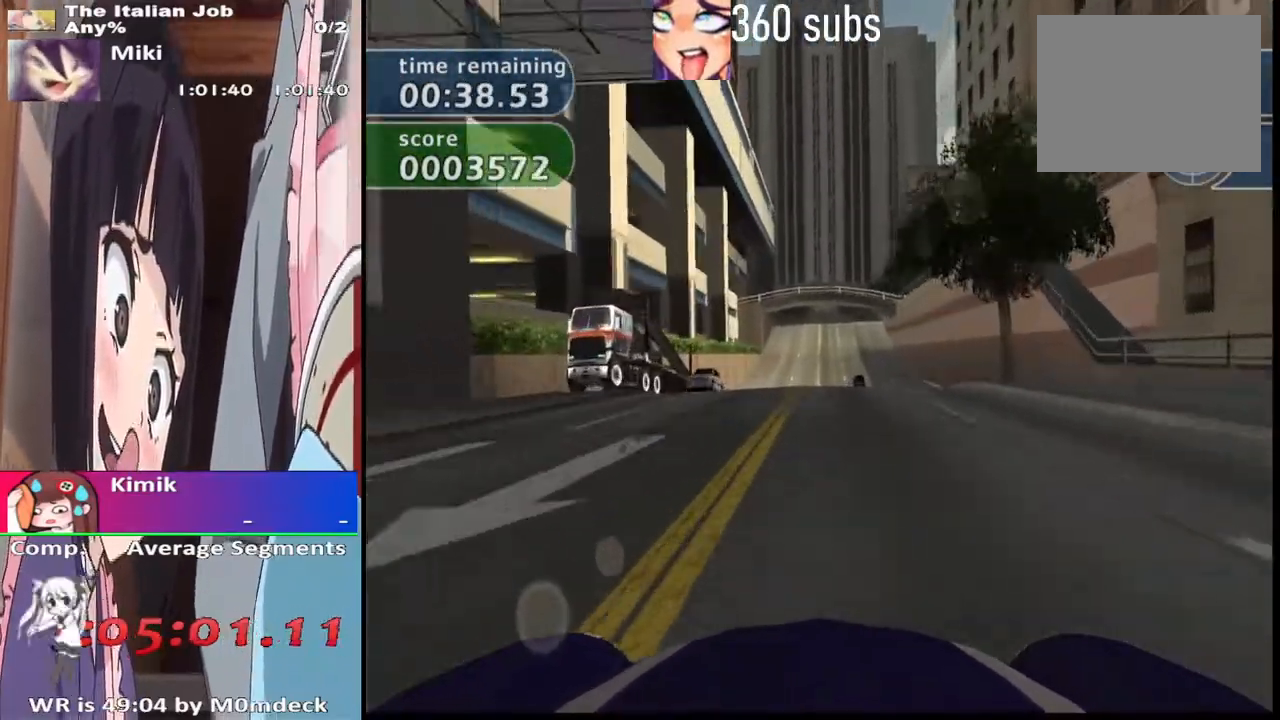
{"dt_ms": 500, "buttons": ["CROSS"], "left_stick": "center", "right_stick": "center", "events": []}
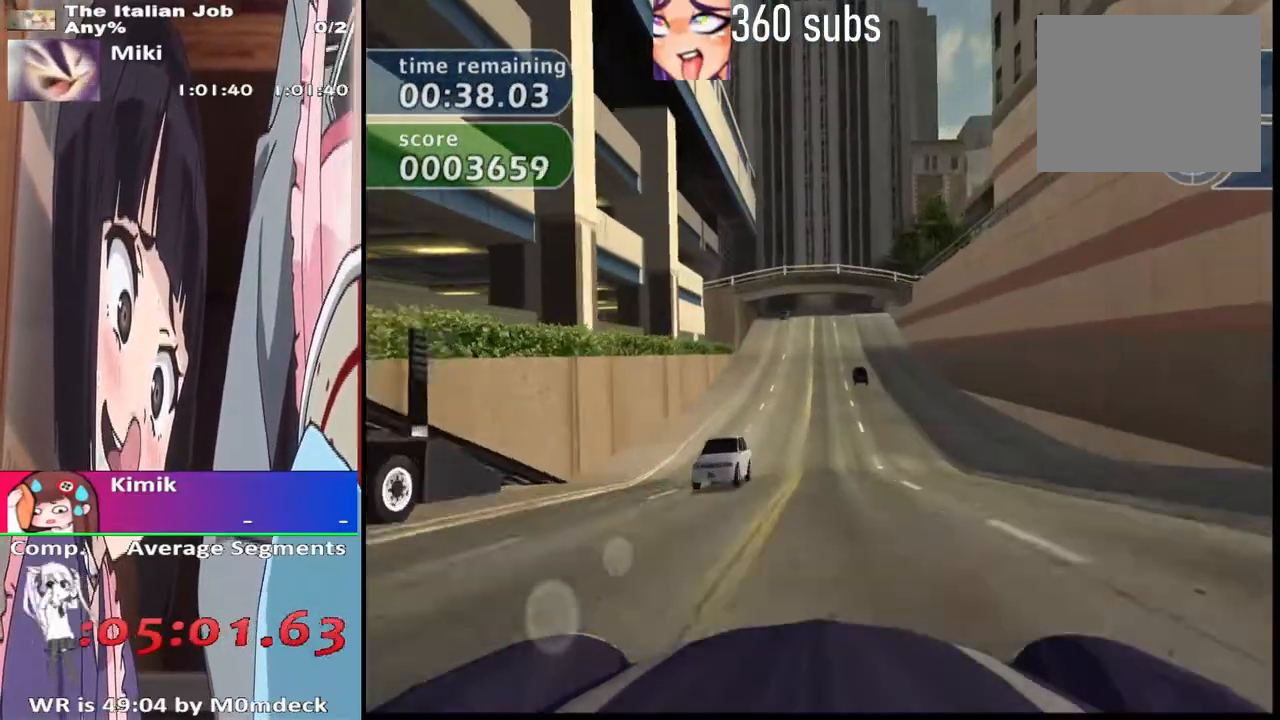
{"dt_ms": 500, "buttons": ["CROSS"], "left_stick": "center", "right_stick": "center", "events": []}
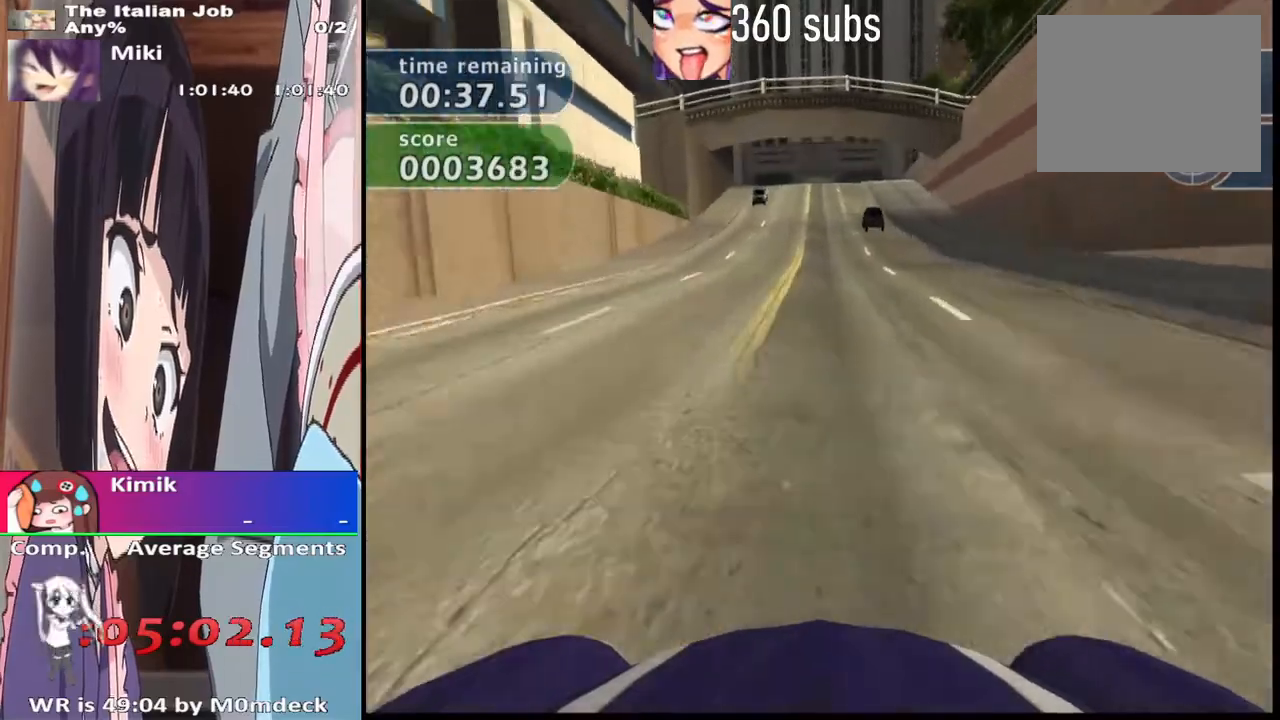
{"dt_ms": 500, "buttons": ["CROSS"], "left_stick": "center", "right_stick": "center", "events": []}
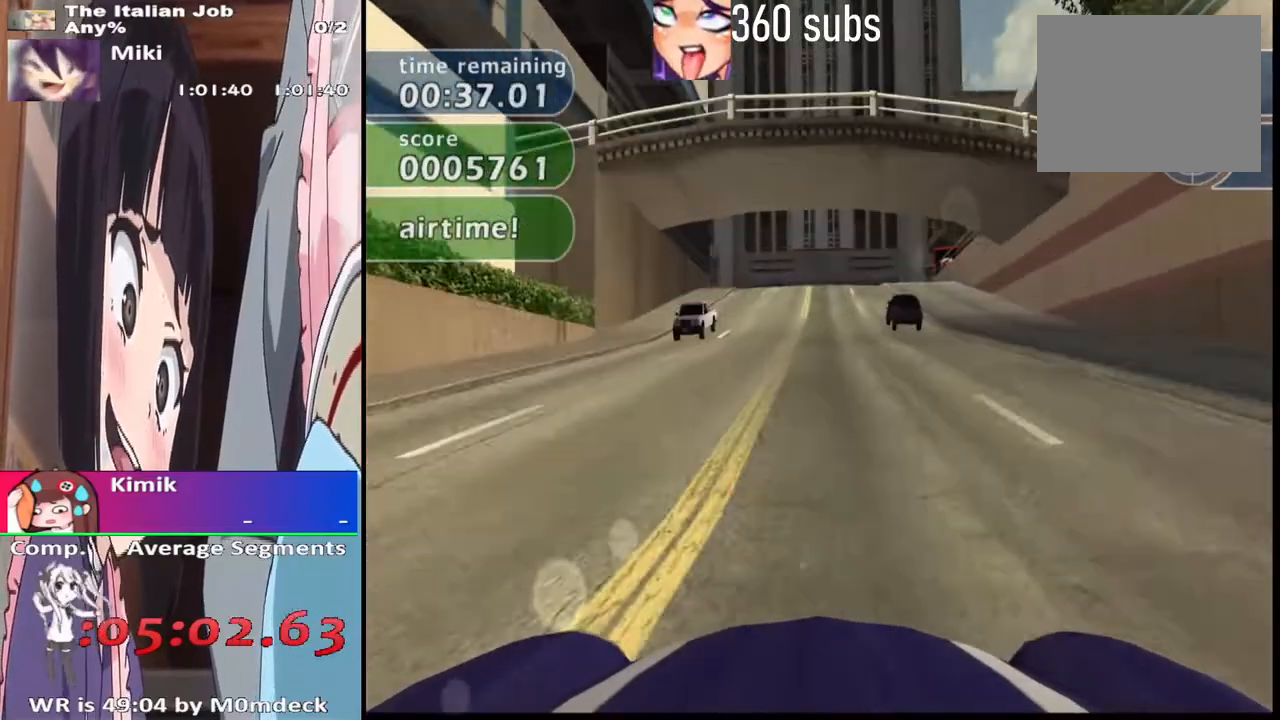
{"dt_ms": 500, "buttons": ["CROSS"], "left_stick": "center", "right_stick": "center", "events": []}
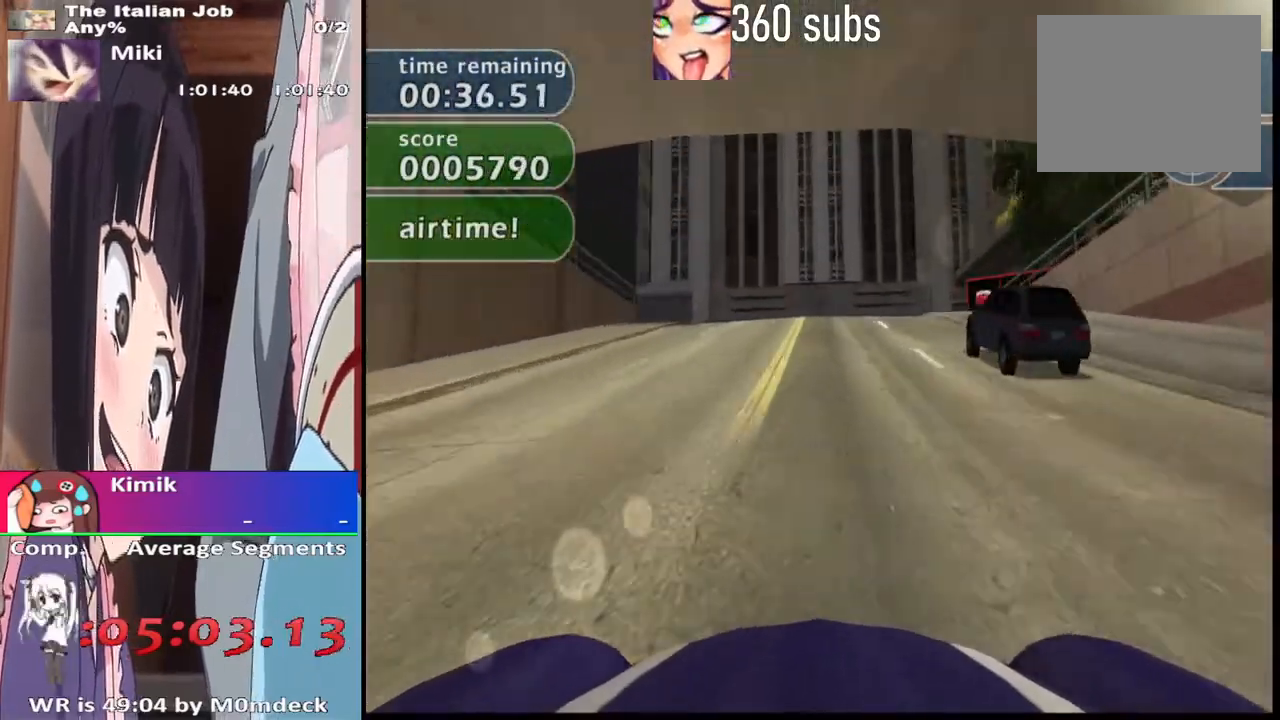
{"dt_ms": 500, "buttons": [], "left_stick": "right", "right_stick": "center", "events": [[133, "left_stick", "right"], [233, "CROSS", "up"], [300, "SQUARE", "down"], [433, "SQUARE", "up"]]}
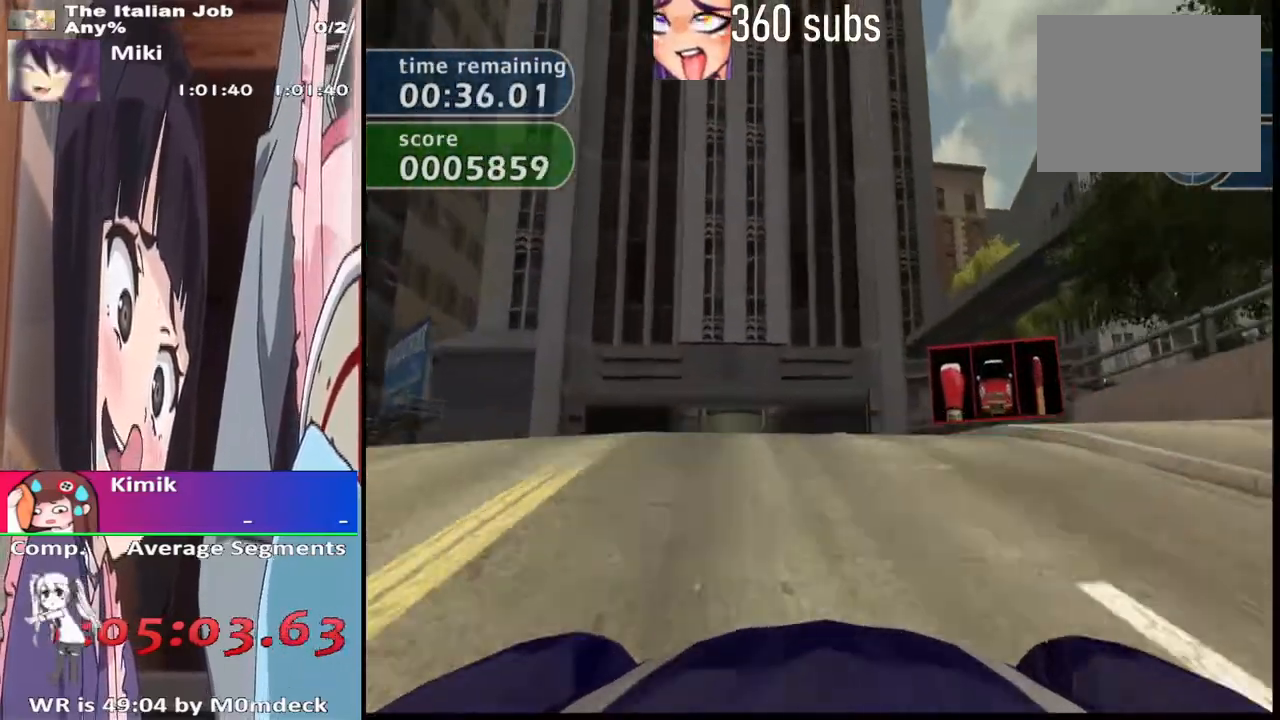
{"dt_ms": 500, "buttons": [], "left_stick": "right", "right_stick": "center", "events": []}
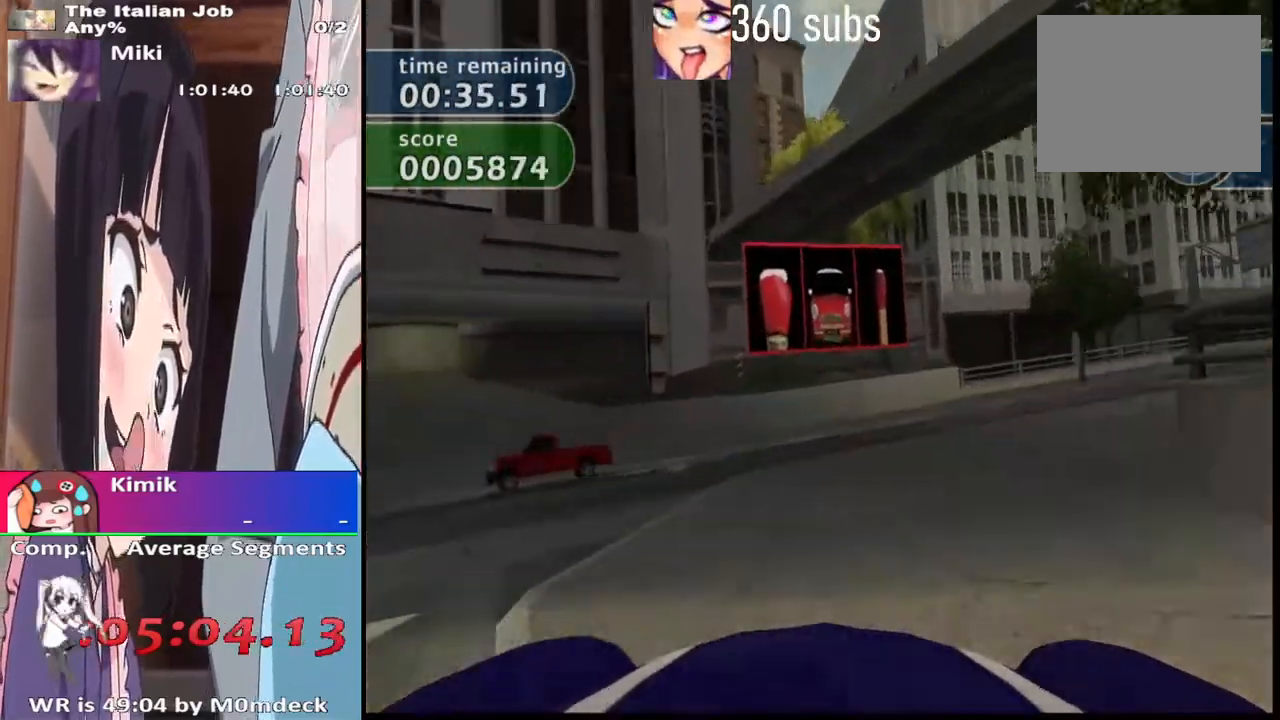
{"dt_ms": 500, "buttons": ["CROSS"], "left_stick": "right", "right_stick": "center", "events": [[100, "CROSS", "down"]]}
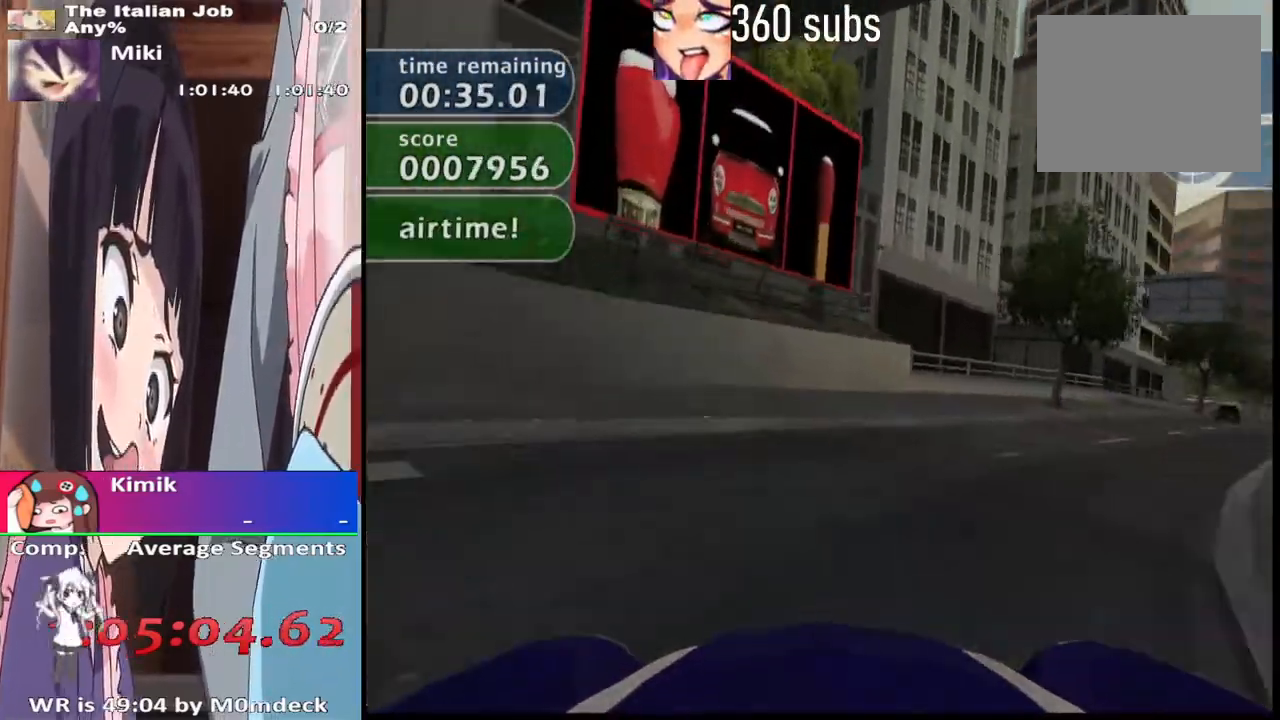
{"dt_ms": 500, "buttons": ["CROSS"], "left_stick": "center", "right_stick": "center", "events": [[433, "left_stick", "center"]]}